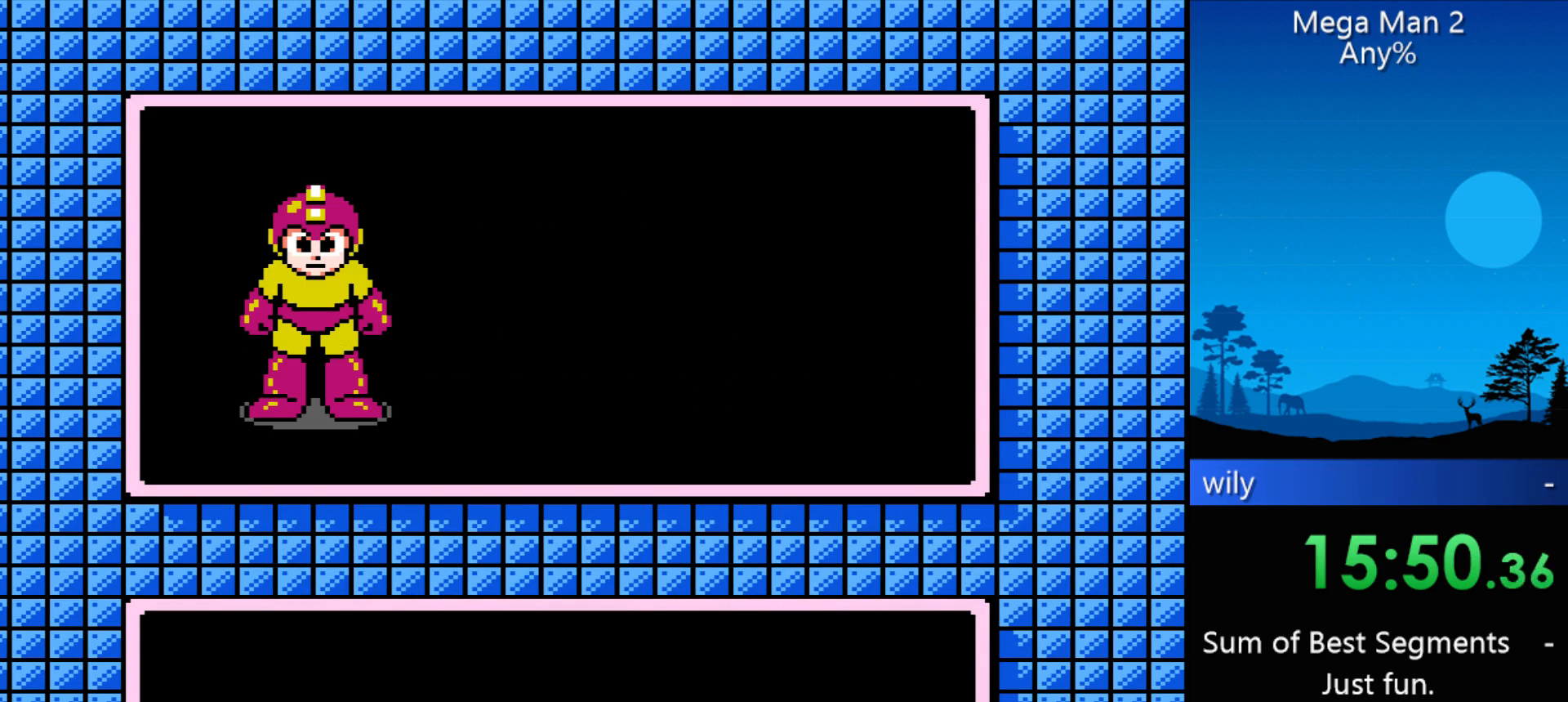
Gameplay with a controller (Nintendo layout); each line is a JSON object with the inputs held at the frame after it. "events" lists button and stick changes between this image and that frame as [ms after this image, input, new state], when the widget could be followed in between. Not read: L3 R3 X Y other_buttons.
{"buttons": [], "events": [[100, "B", "down"], [333, "B", "up"]]}
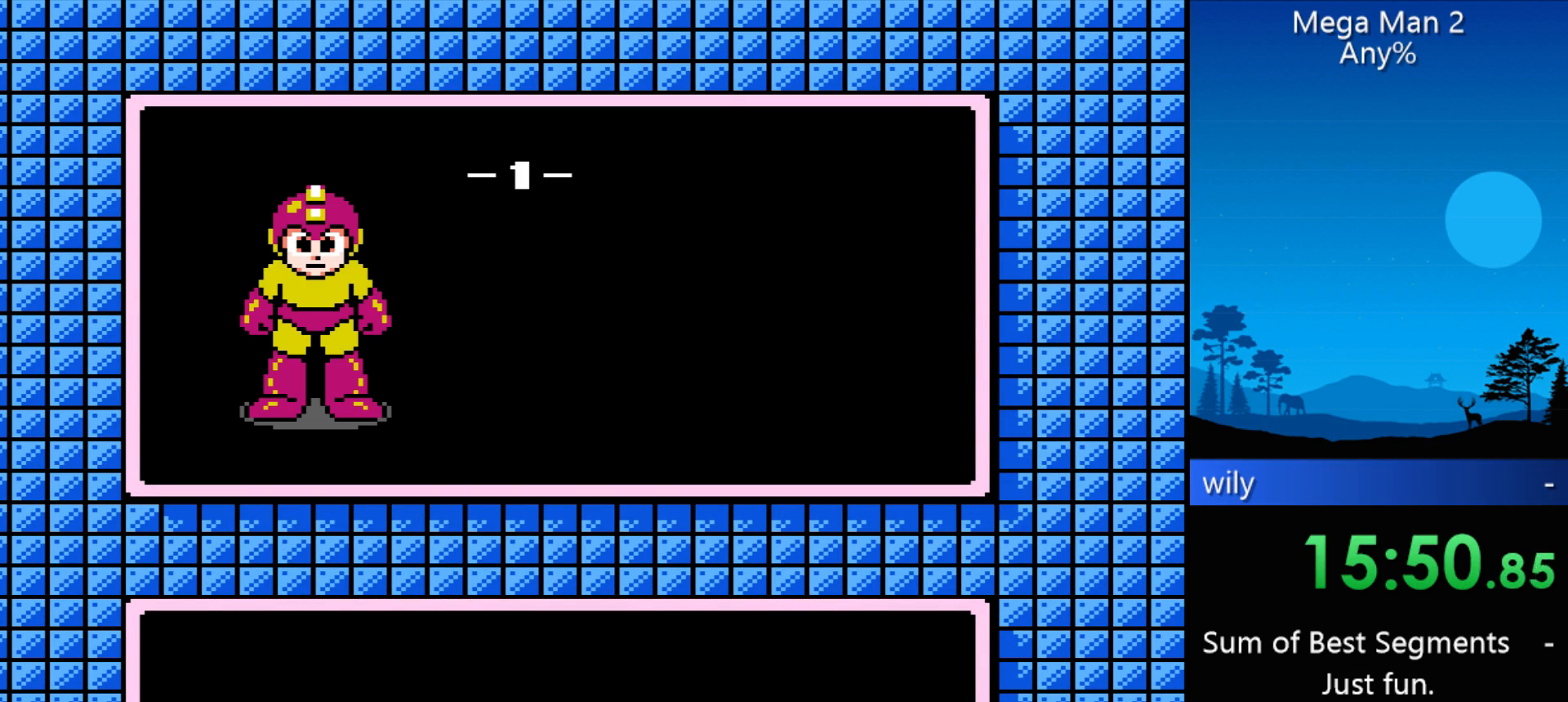
{"buttons": [], "events": [[33, "B", "down"], [100, "B", "up"]]}
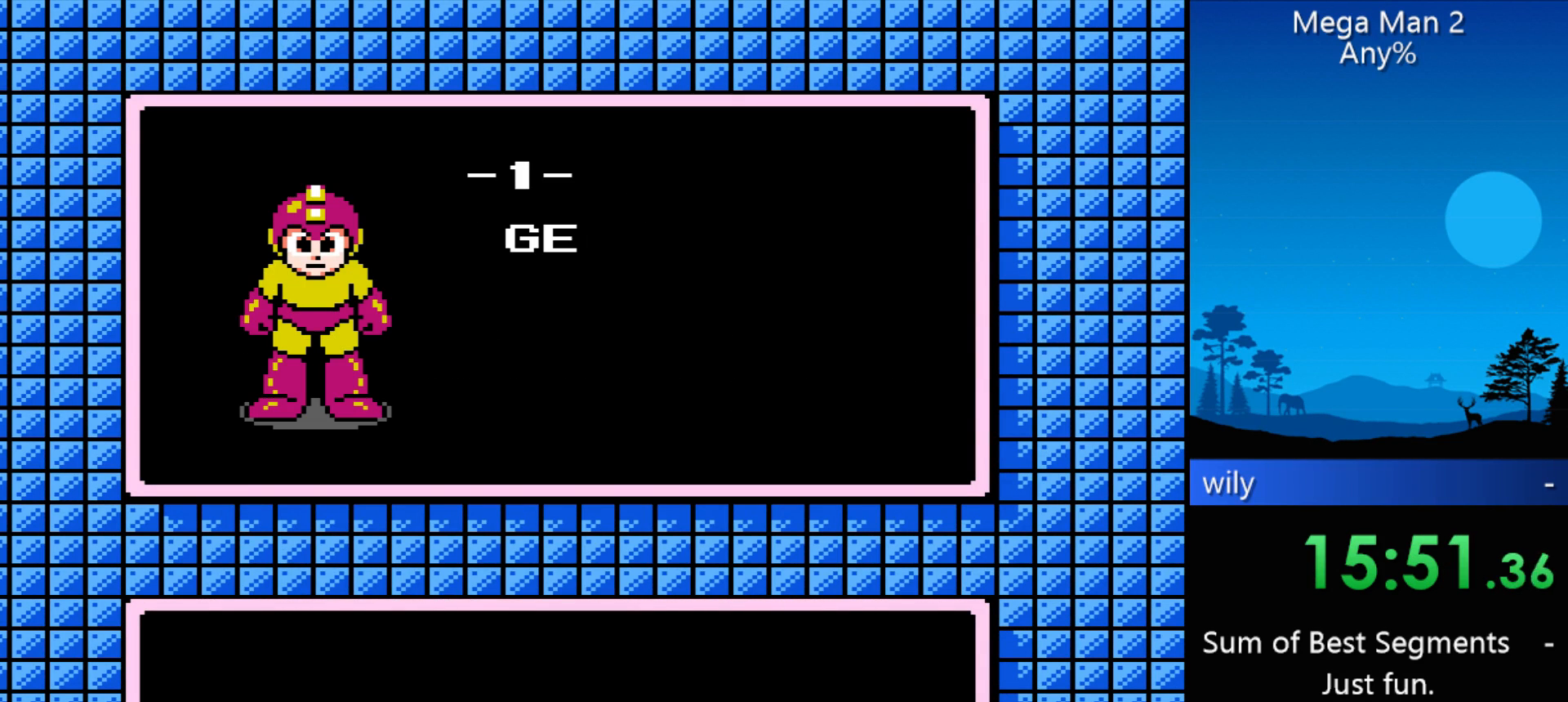
{"buttons": [], "events": [[33, "B", "down"], [267, "B", "up"]]}
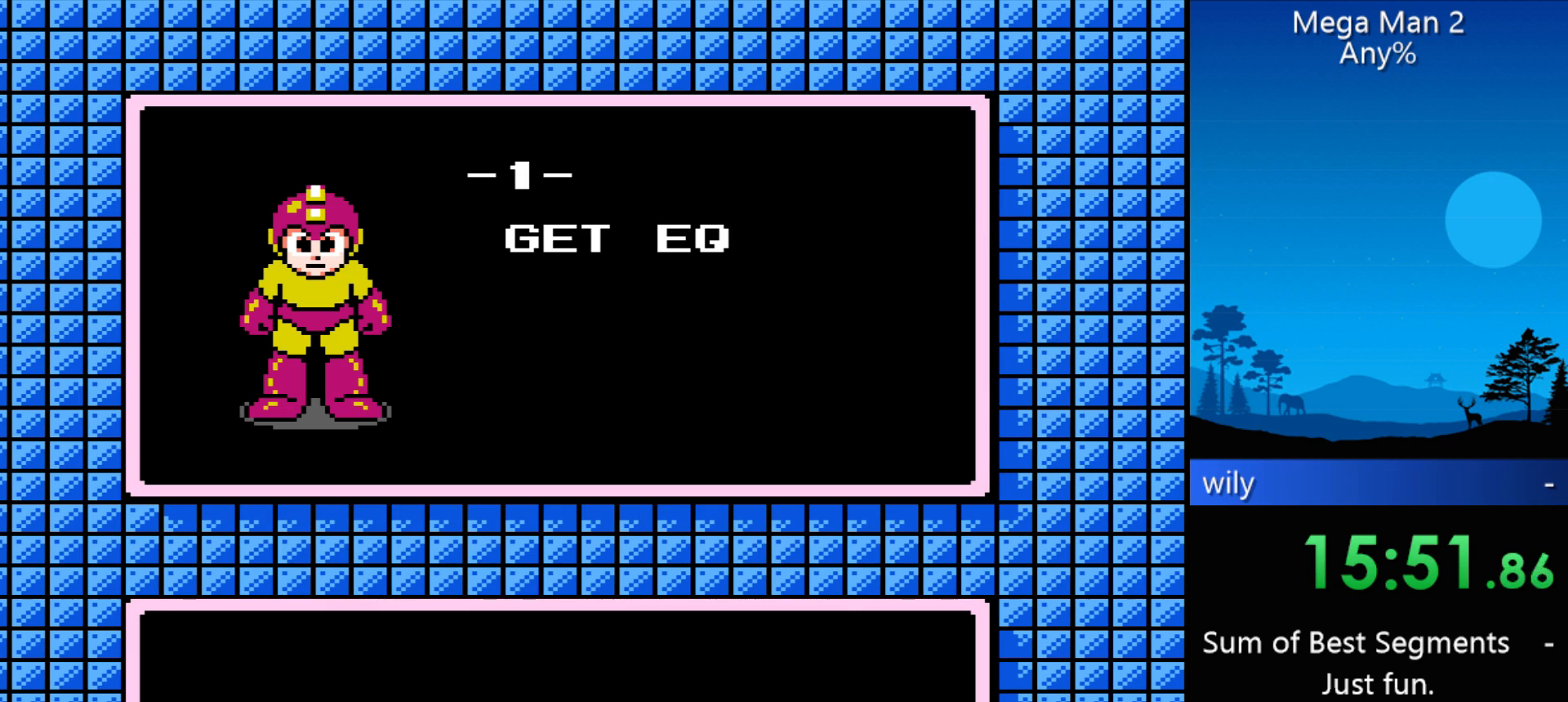
{"buttons": [], "events": []}
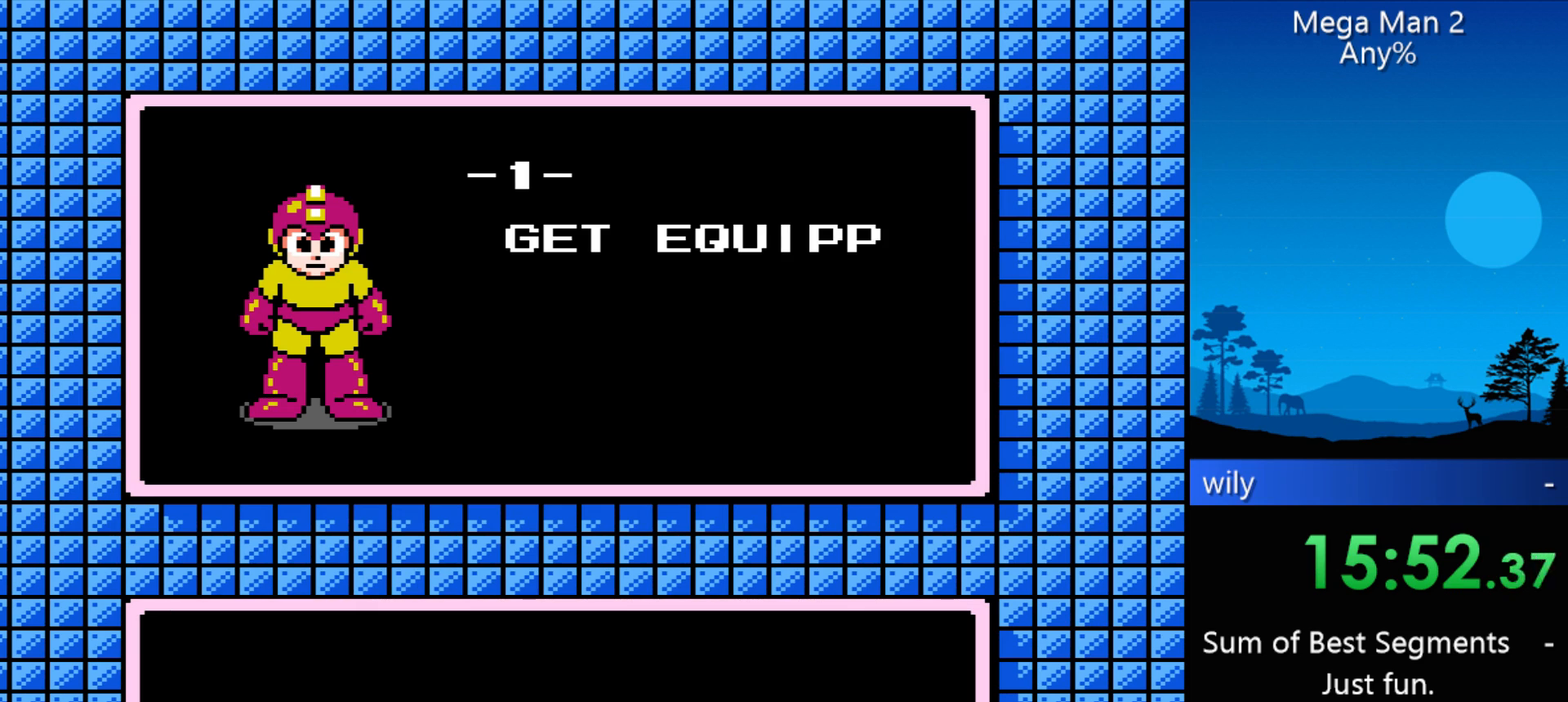
{"buttons": [], "events": []}
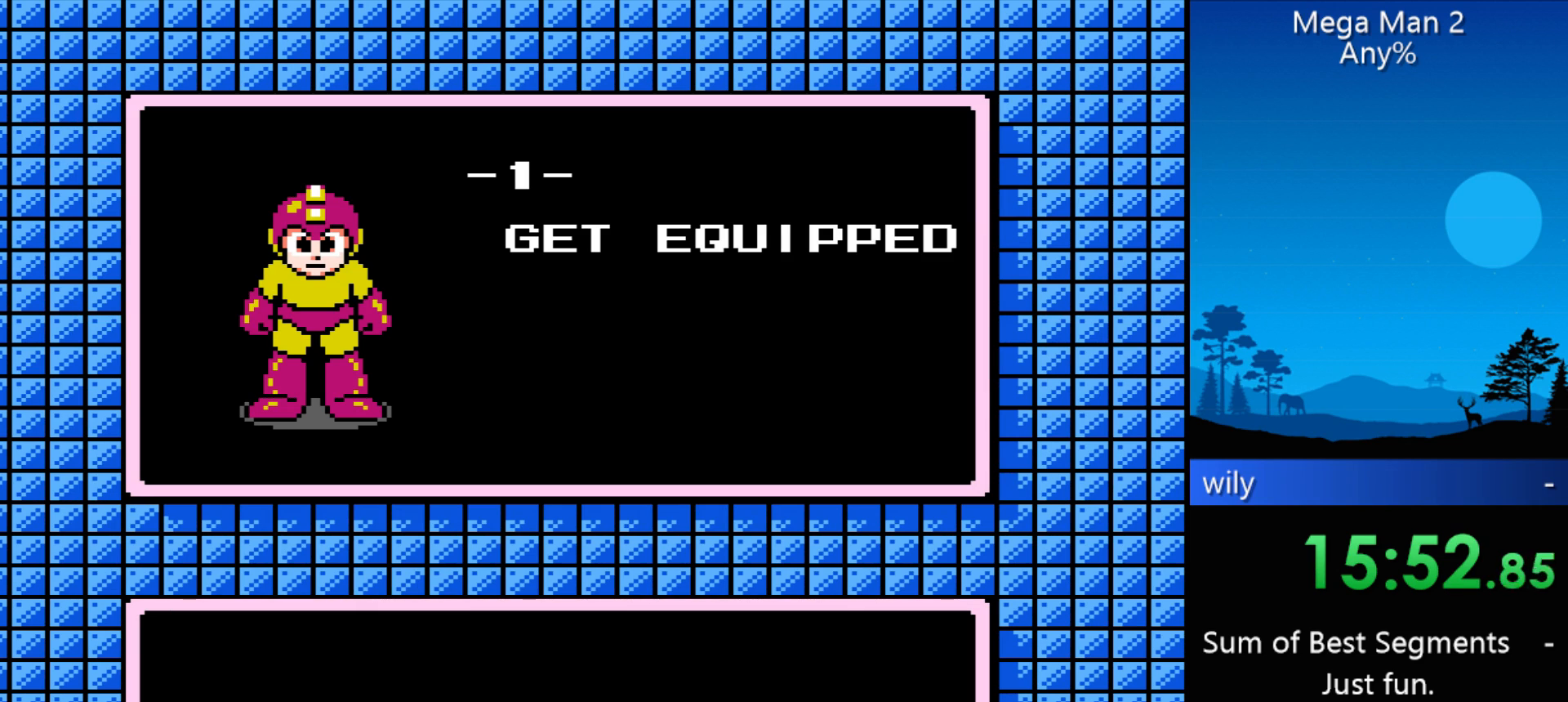
{"buttons": [], "events": []}